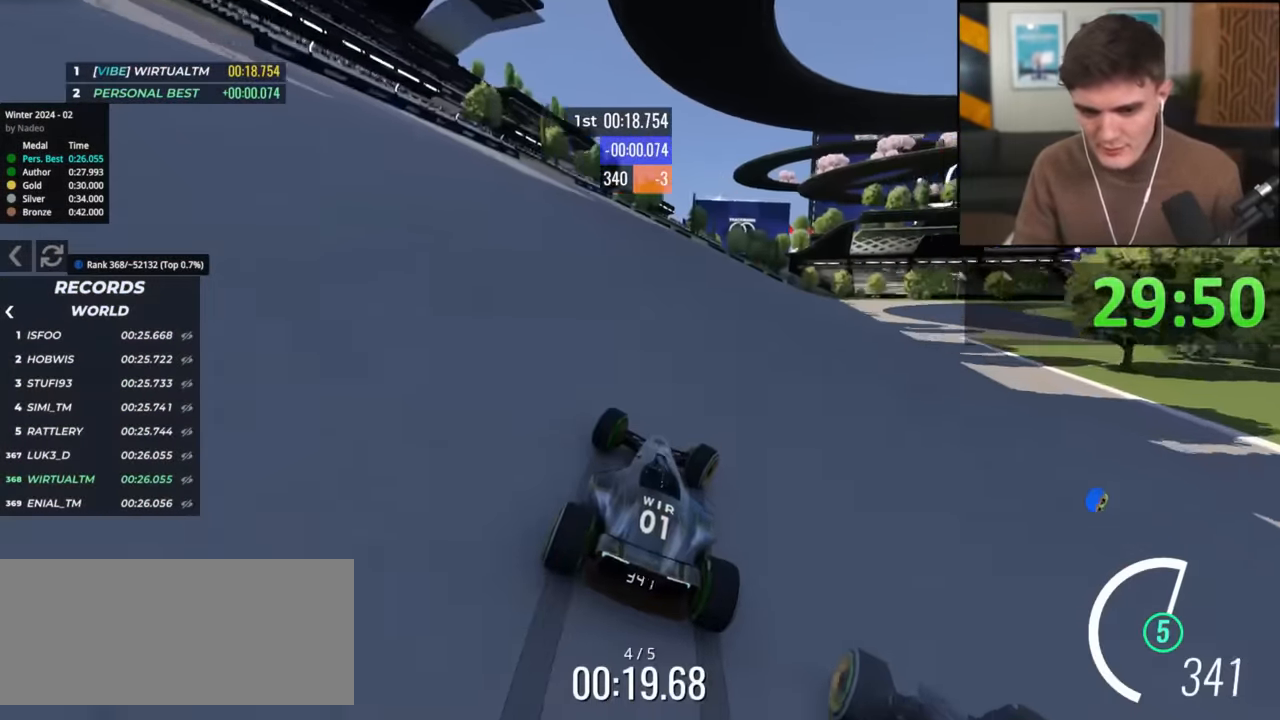
Gameplay with keyboard; each line is a JSON object with the keys held at the frame after it. "events" lists presses ("down") and releases ("up") of "brake", "down", "left", "right" and "up" between this image and that frame as [ms after this image, input, new state], when the widget could be followed in between. No other keys are recorded. Mouse input is not recorded. Key names are as the overlay labels them; some are game actions (e.g. jump) rather than physical keys.
{"keys": ["right", "up"], "events": []}
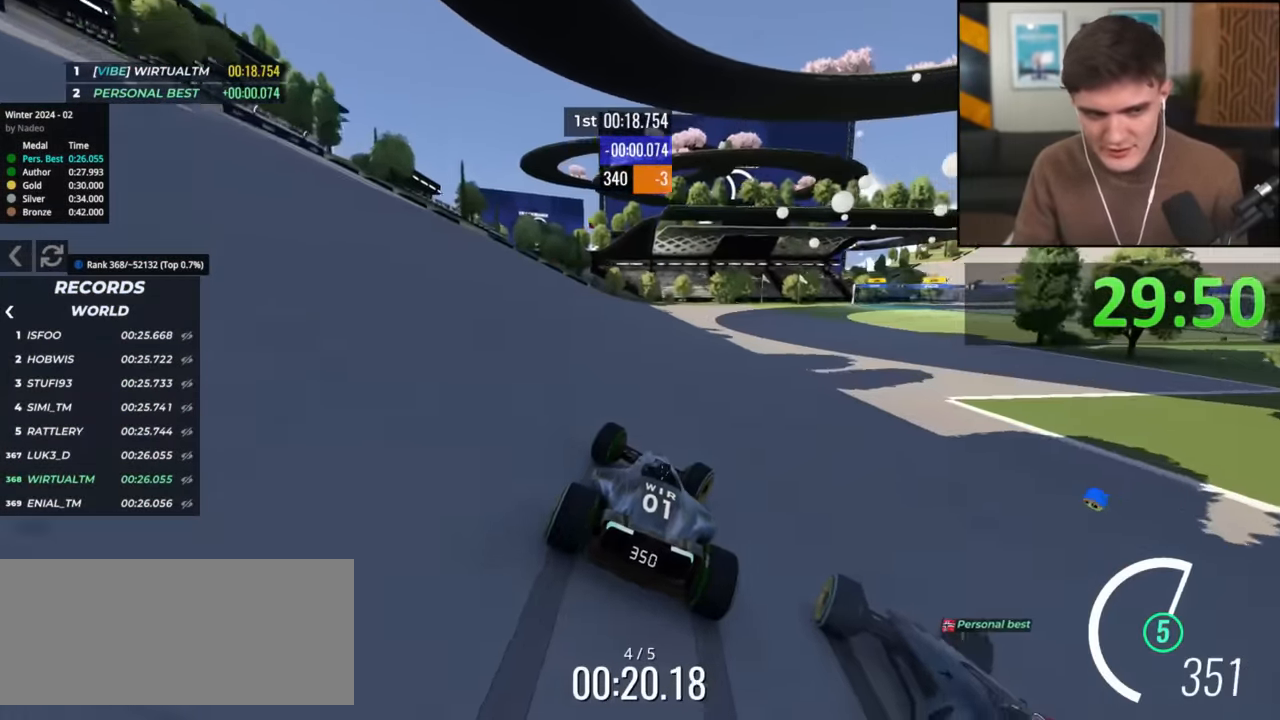
{"keys": ["right", "up"], "events": []}
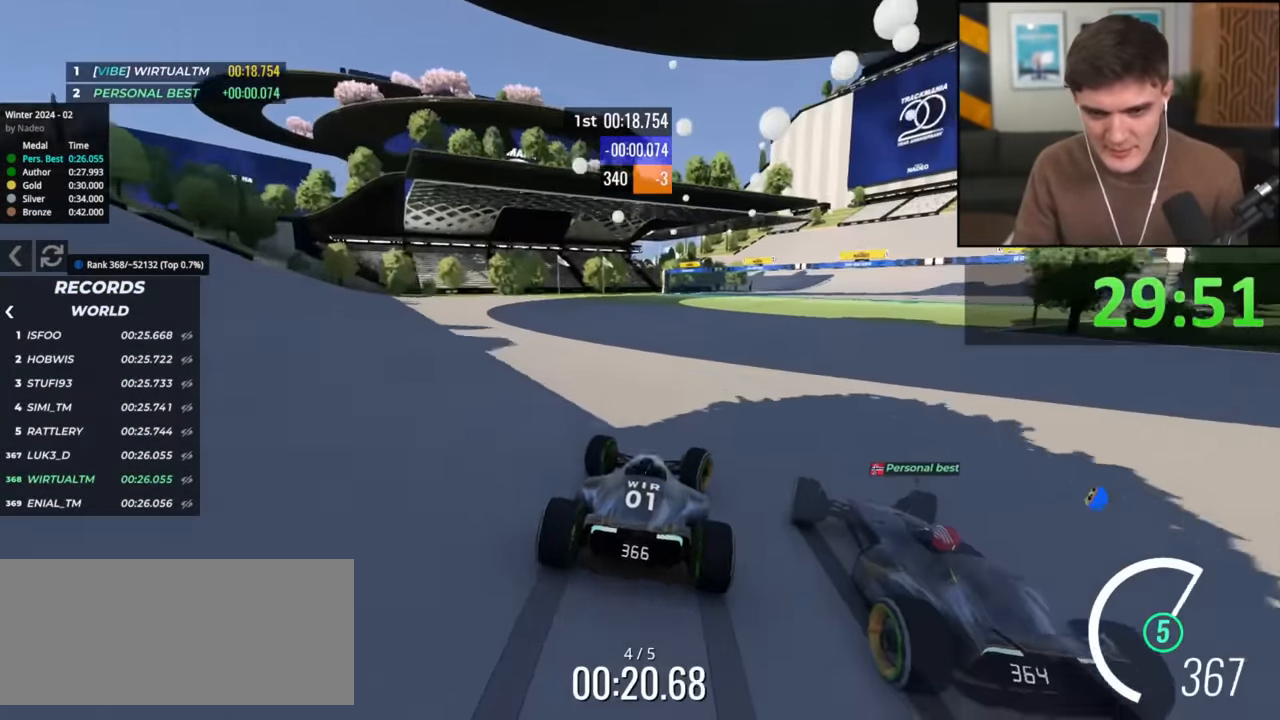
{"keys": ["right", "up"], "events": []}
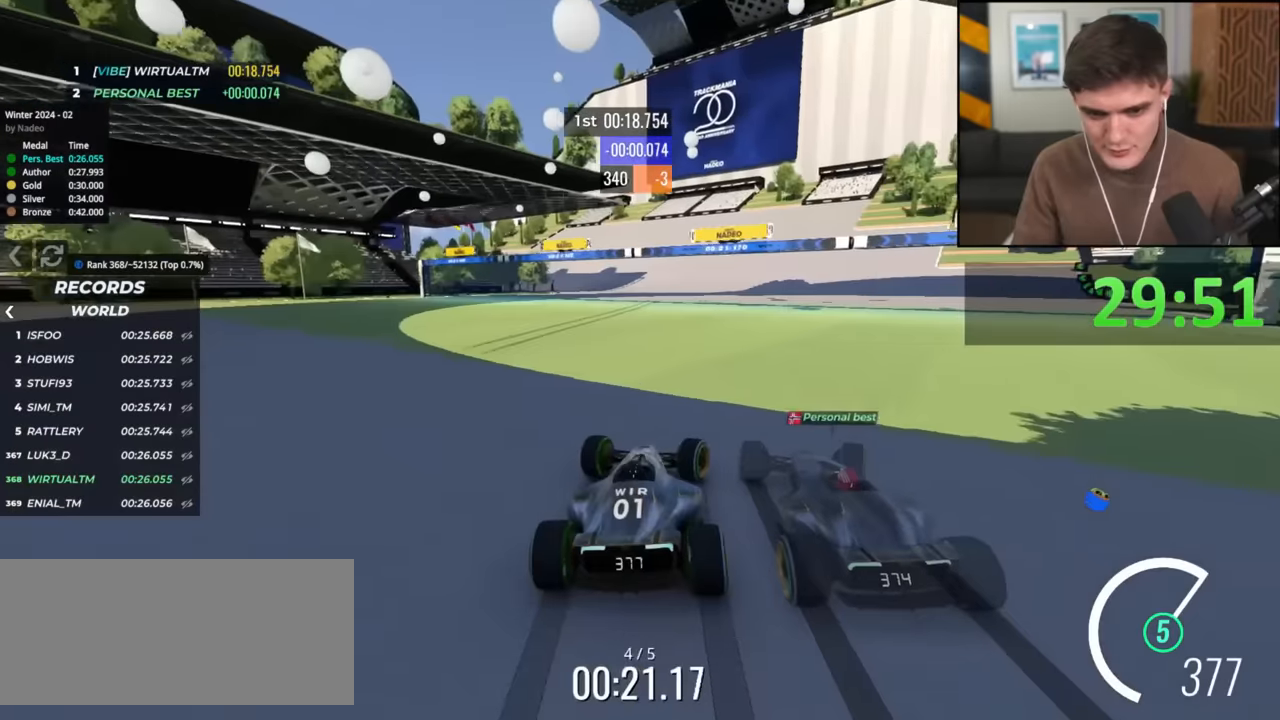
{"keys": ["up"], "events": [[117, "right", "up"], [167, "left", "down"], [484, "left", "up"]]}
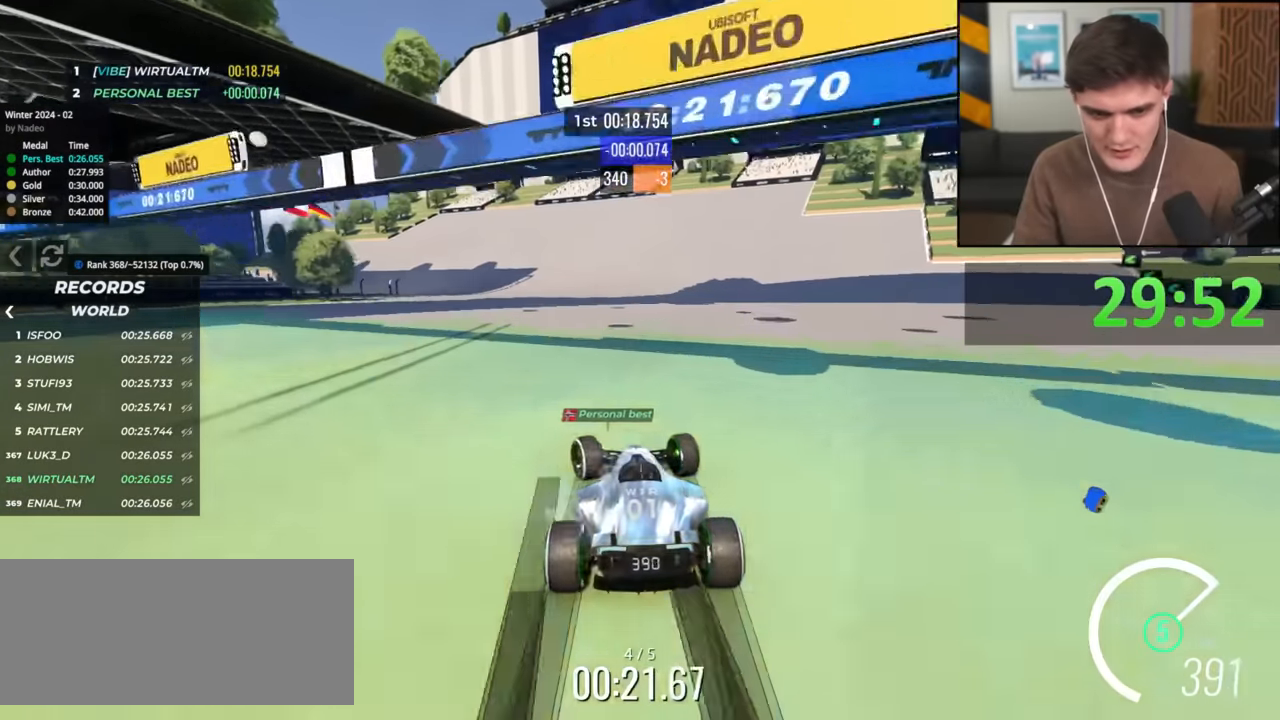
{"keys": ["left"], "events": [[33, "right", "down"], [133, "right", "up"], [217, "left", "down"], [500, "up", "up"]]}
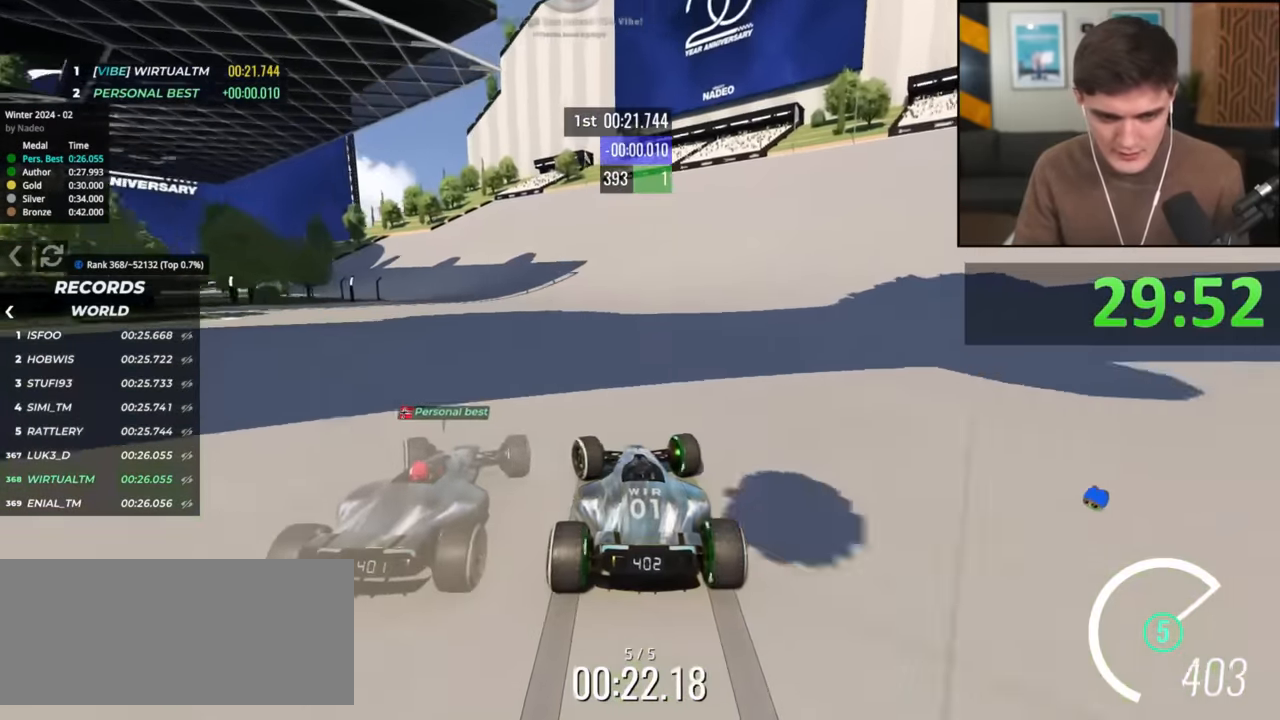
{"keys": ["left", "up"], "events": [[100, "up", "down"], [284, "up", "up"], [467, "up", "down"]]}
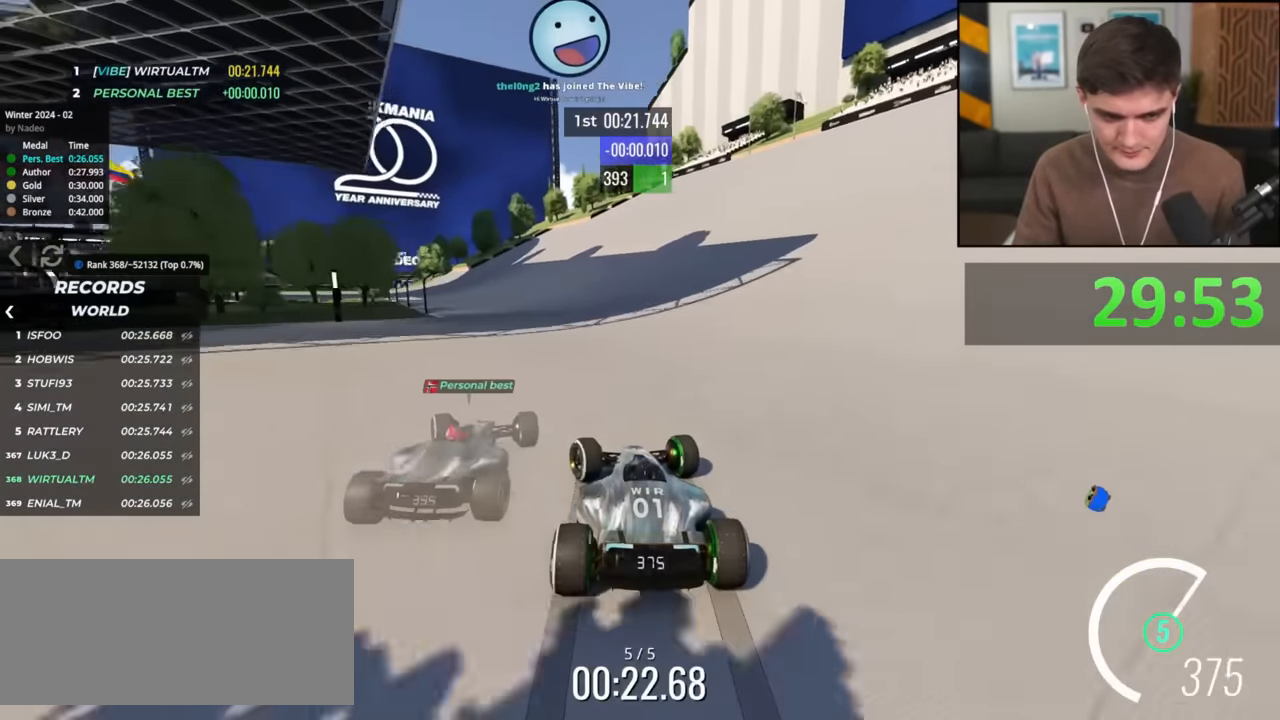
{"keys": ["left", "up"], "events": []}
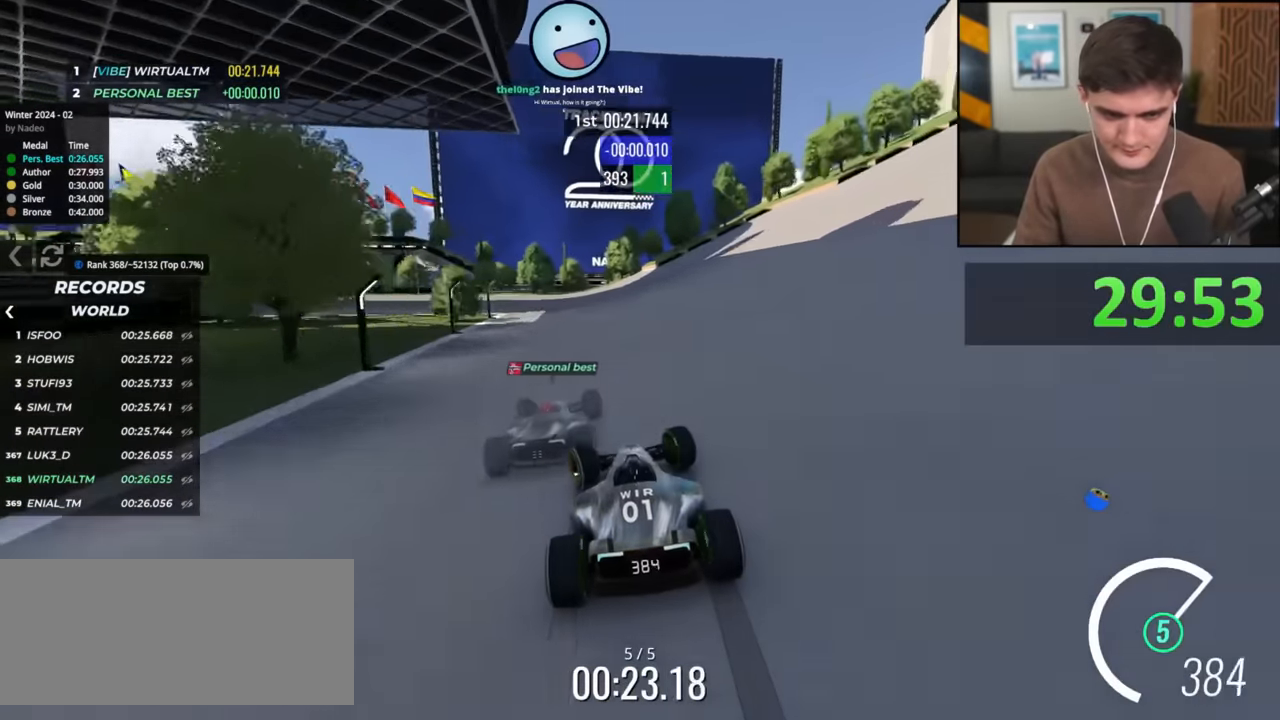
{"keys": ["left", "up"], "events": []}
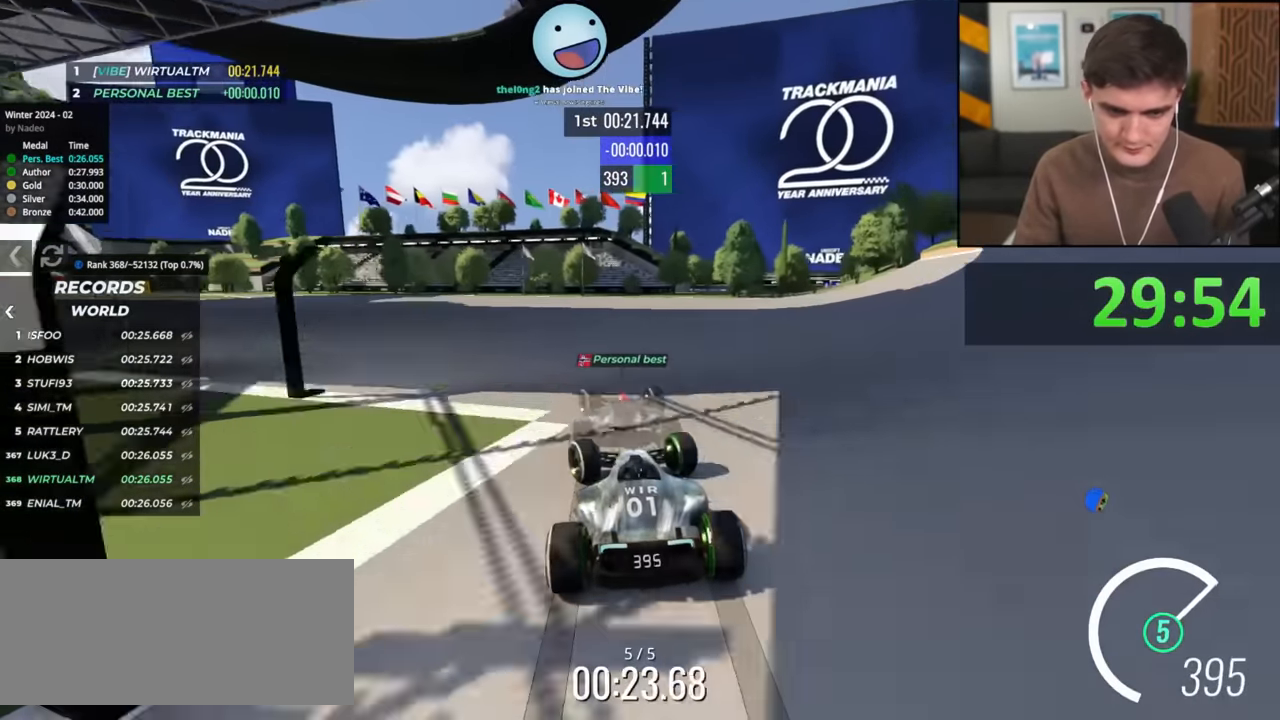
{"keys": ["left", "up"], "events": []}
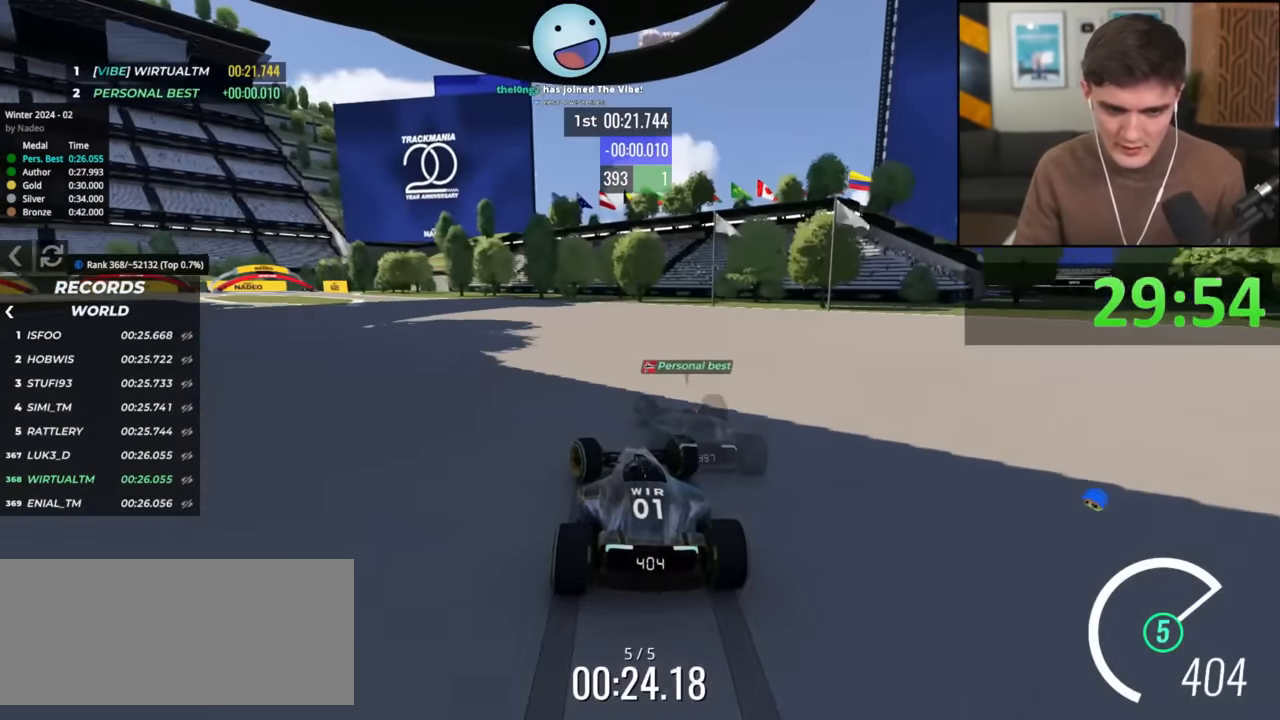
{"keys": ["left", "up"], "events": []}
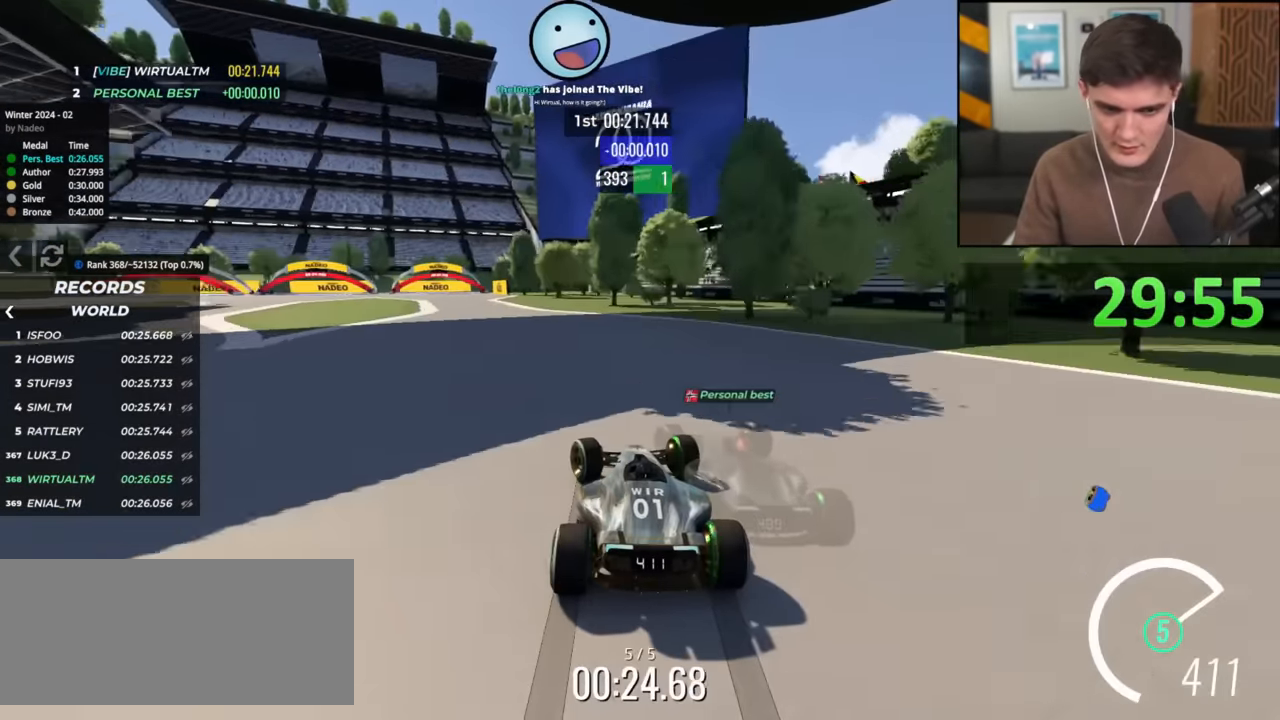
{"keys": ["up"], "events": [[467, "left", "up"]]}
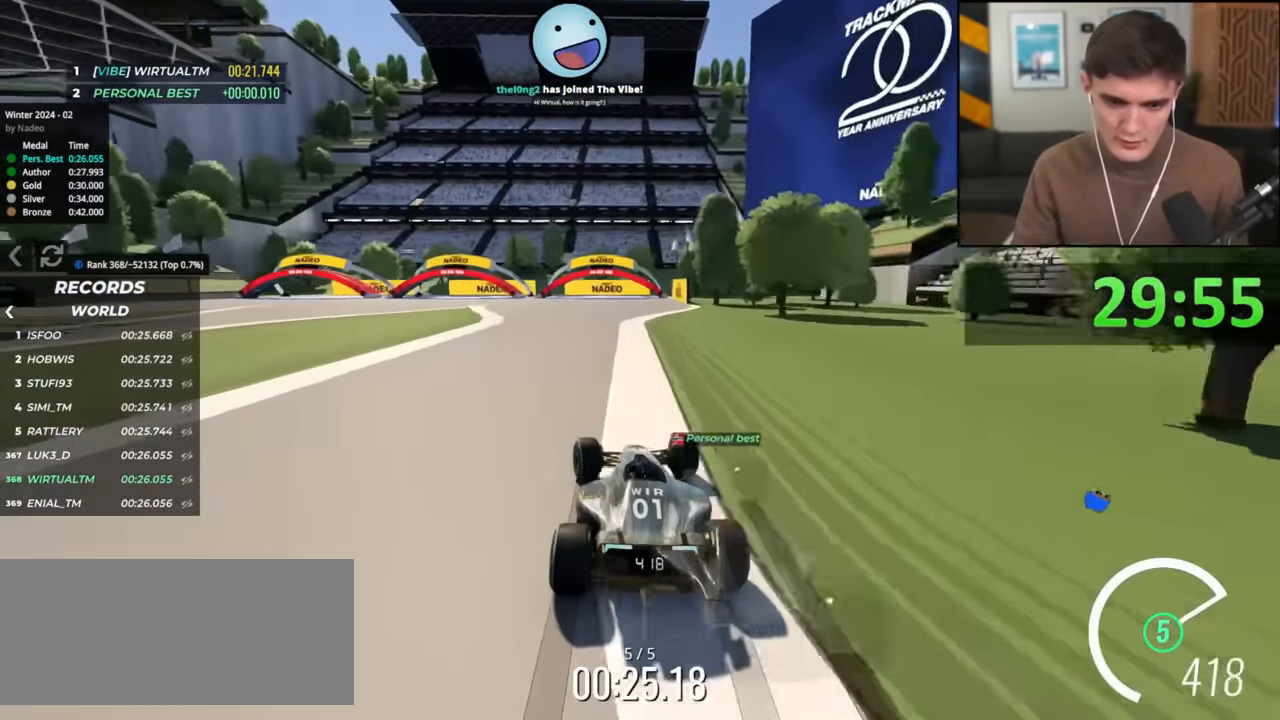
{"keys": ["up"], "events": [[17, "right", "down"], [200, "right", "up"], [284, "left", "down"], [334, "left", "up"]]}
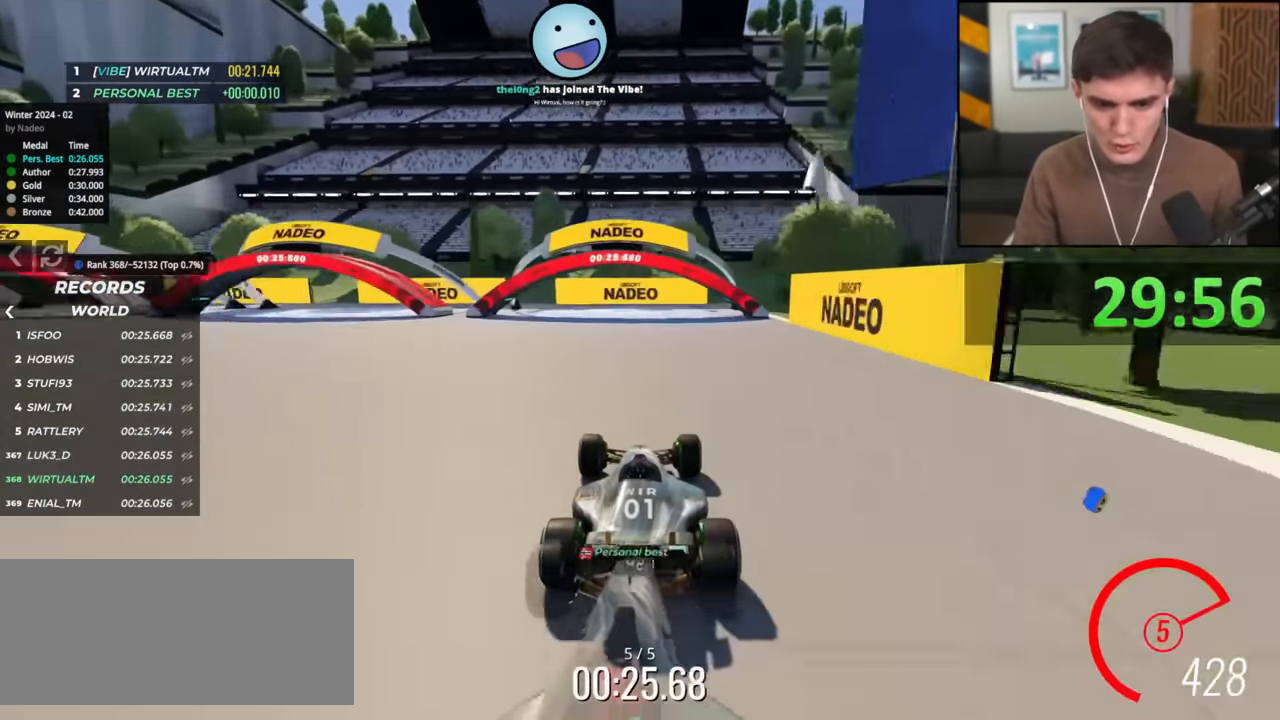
{"keys": ["up"], "events": []}
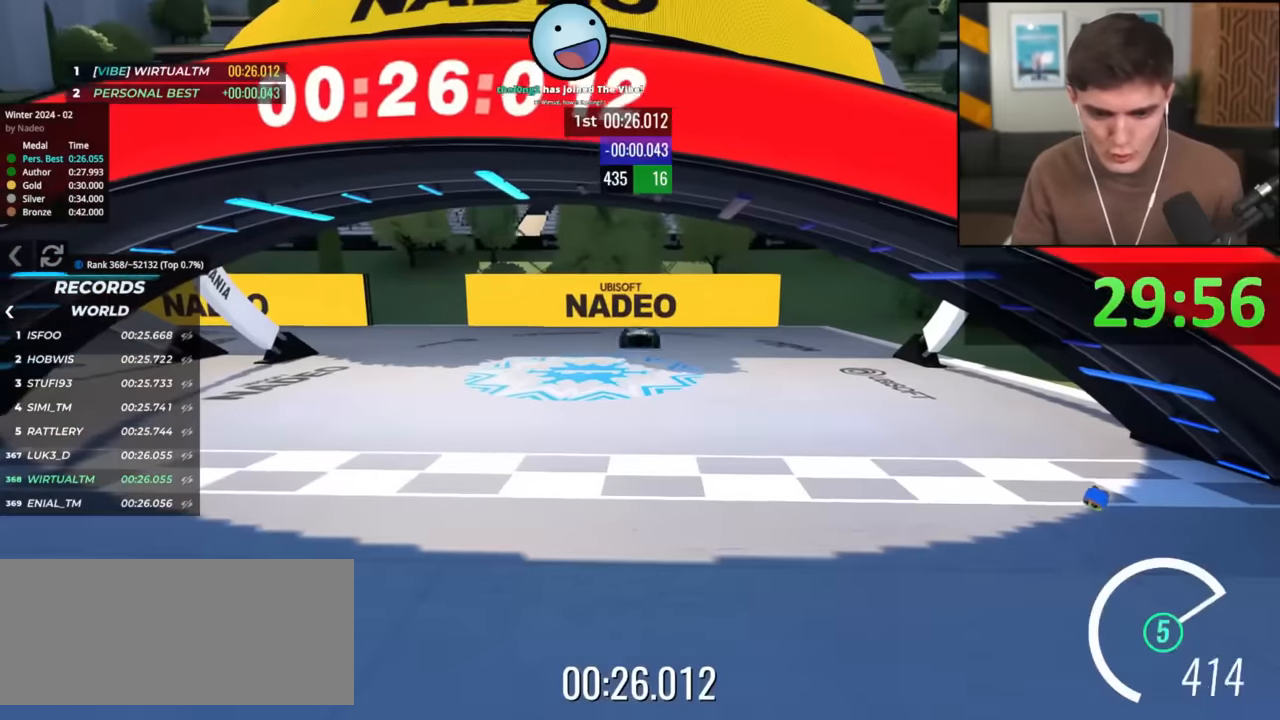
{"keys": [], "events": [[33, "up", "up"]]}
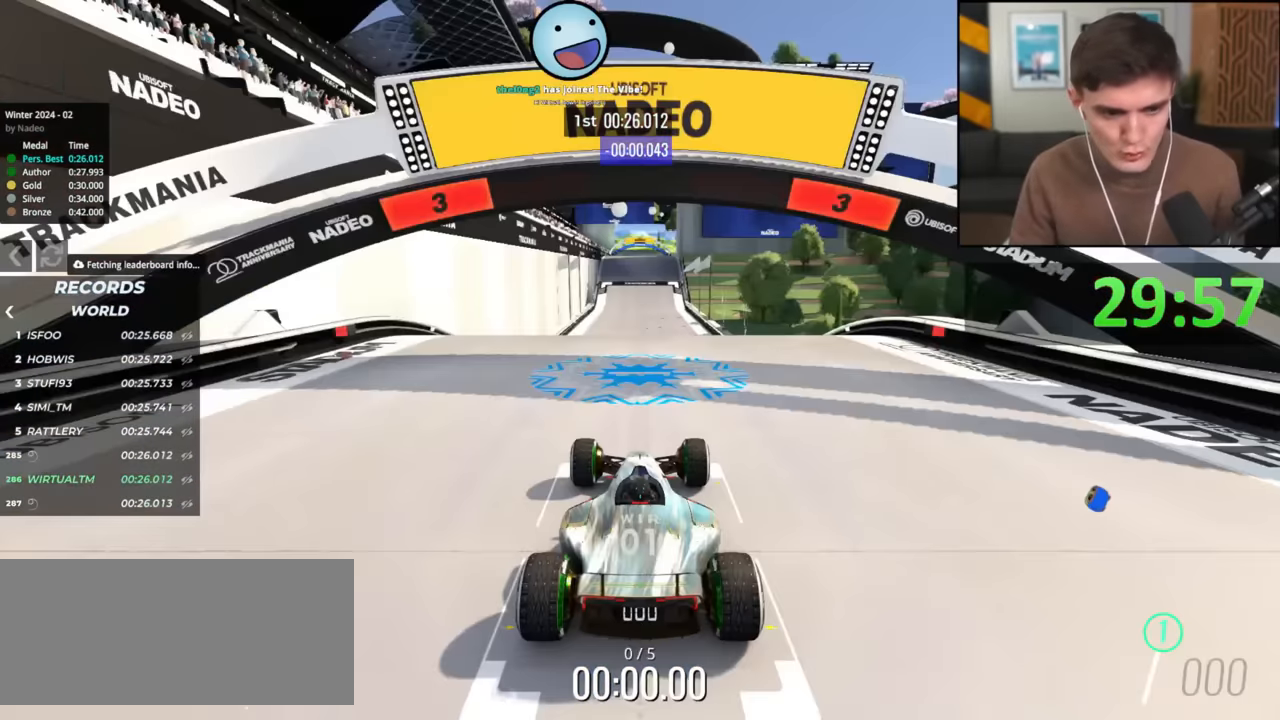
{"keys": ["up"], "events": [[234, "up", "down"]]}
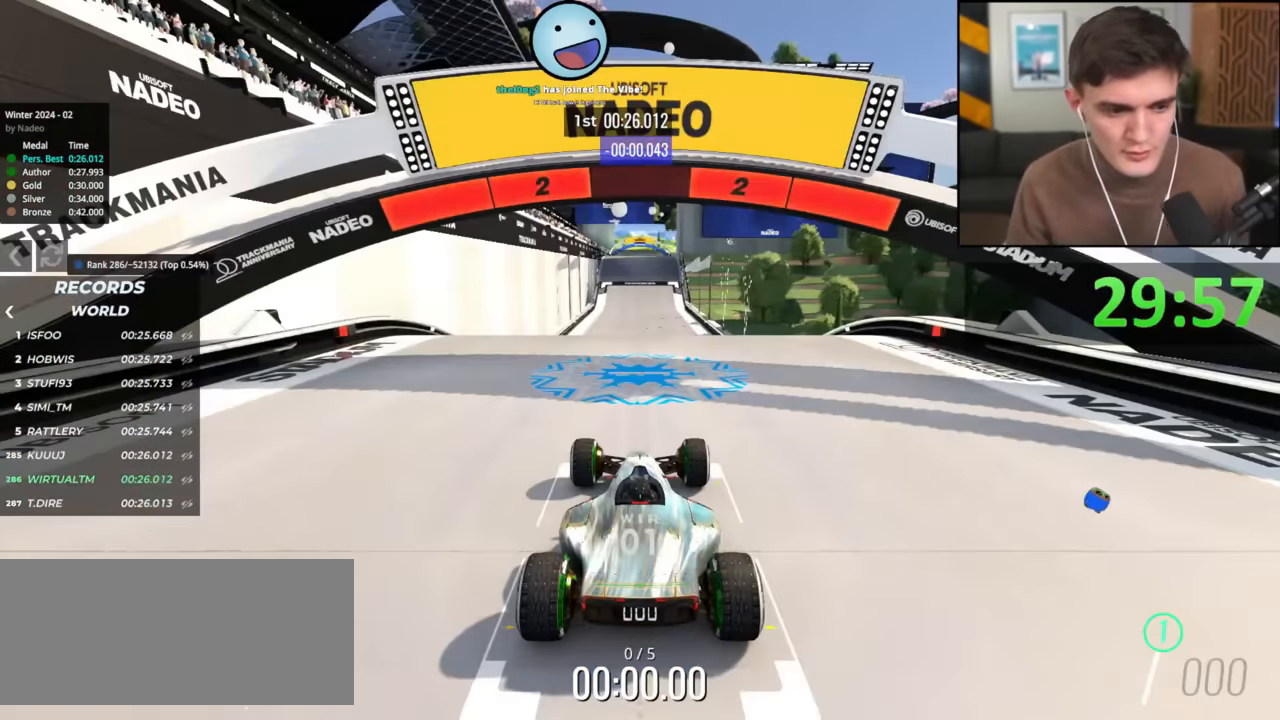
{"keys": ["up"], "events": []}
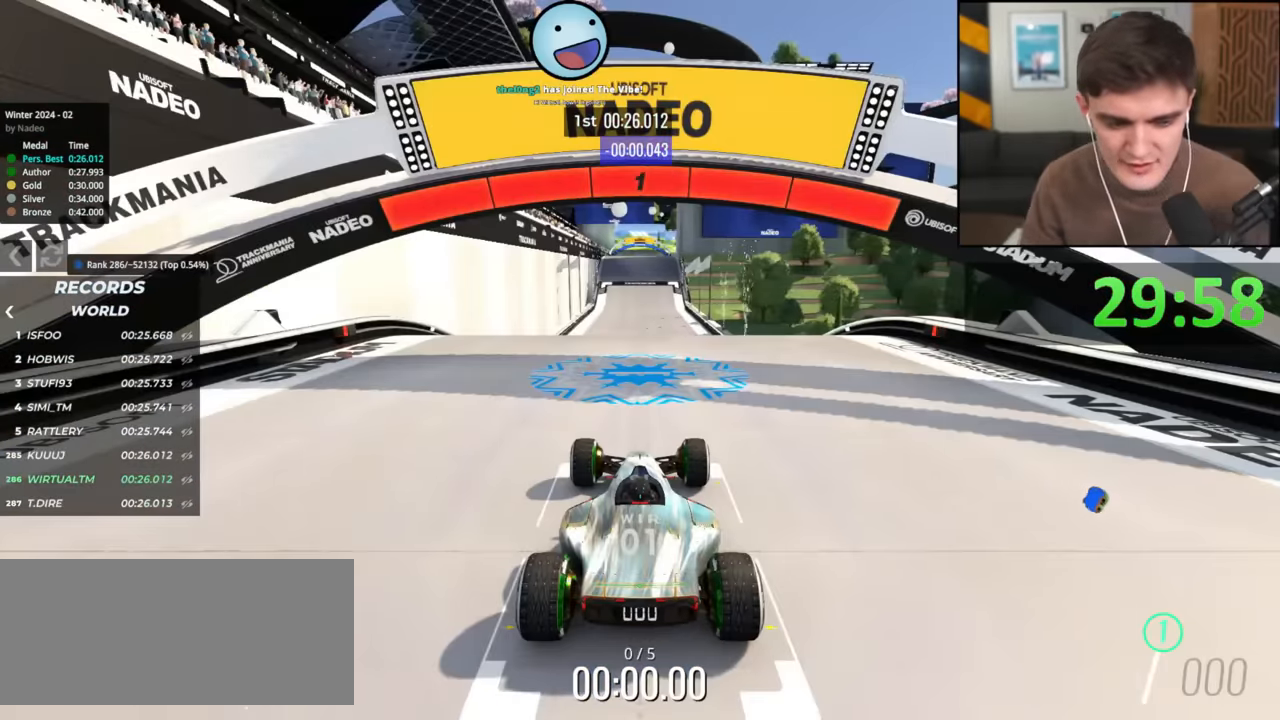
{"keys": ["up"], "events": []}
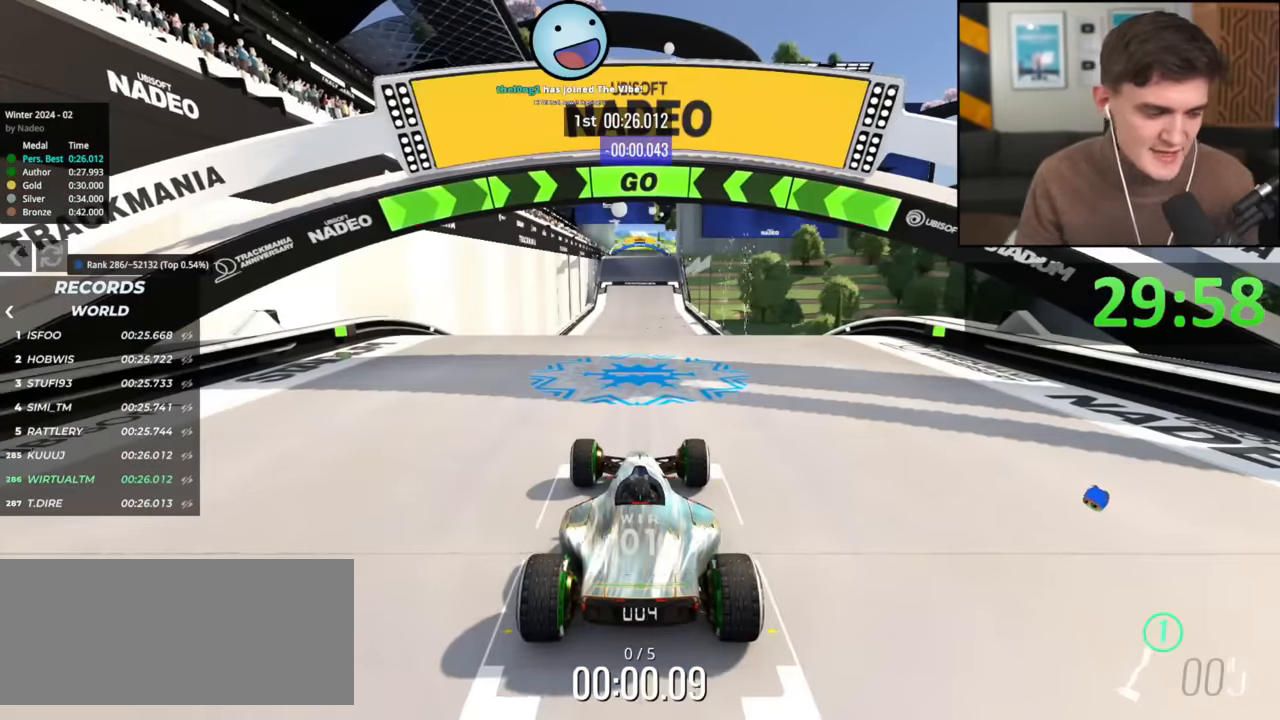
{"keys": ["up"], "events": []}
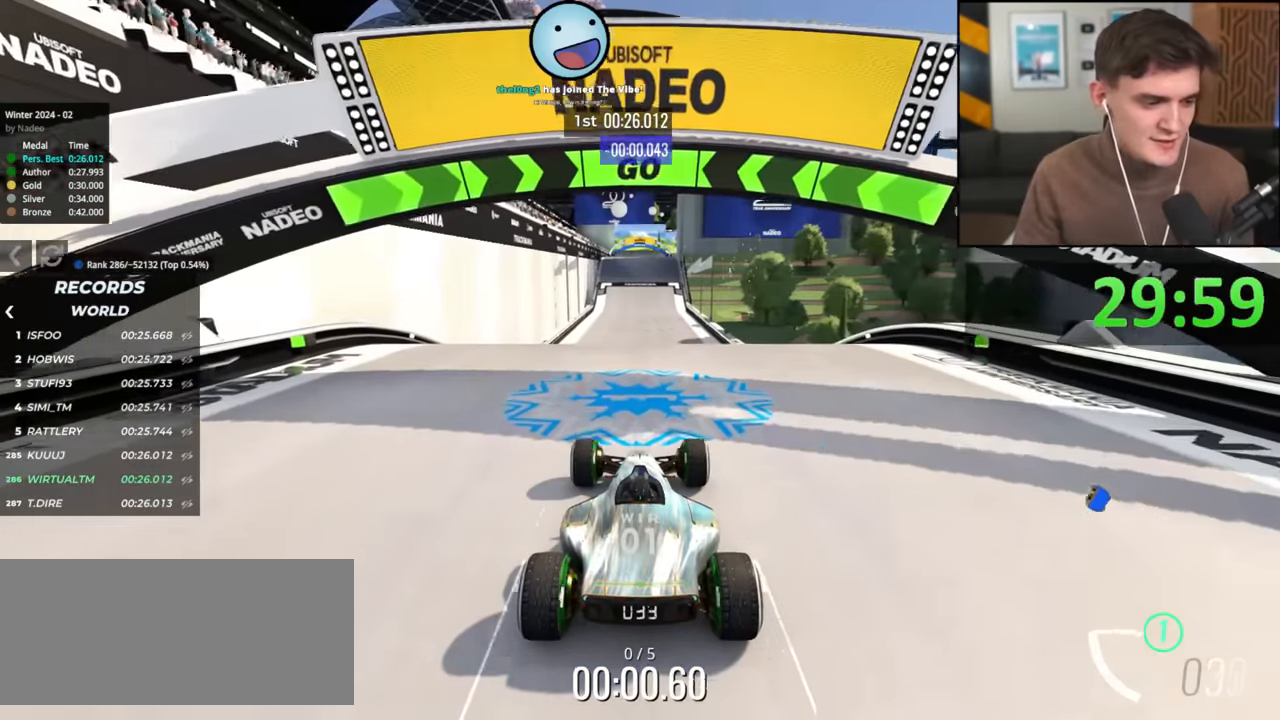
{"keys": ["up"], "events": []}
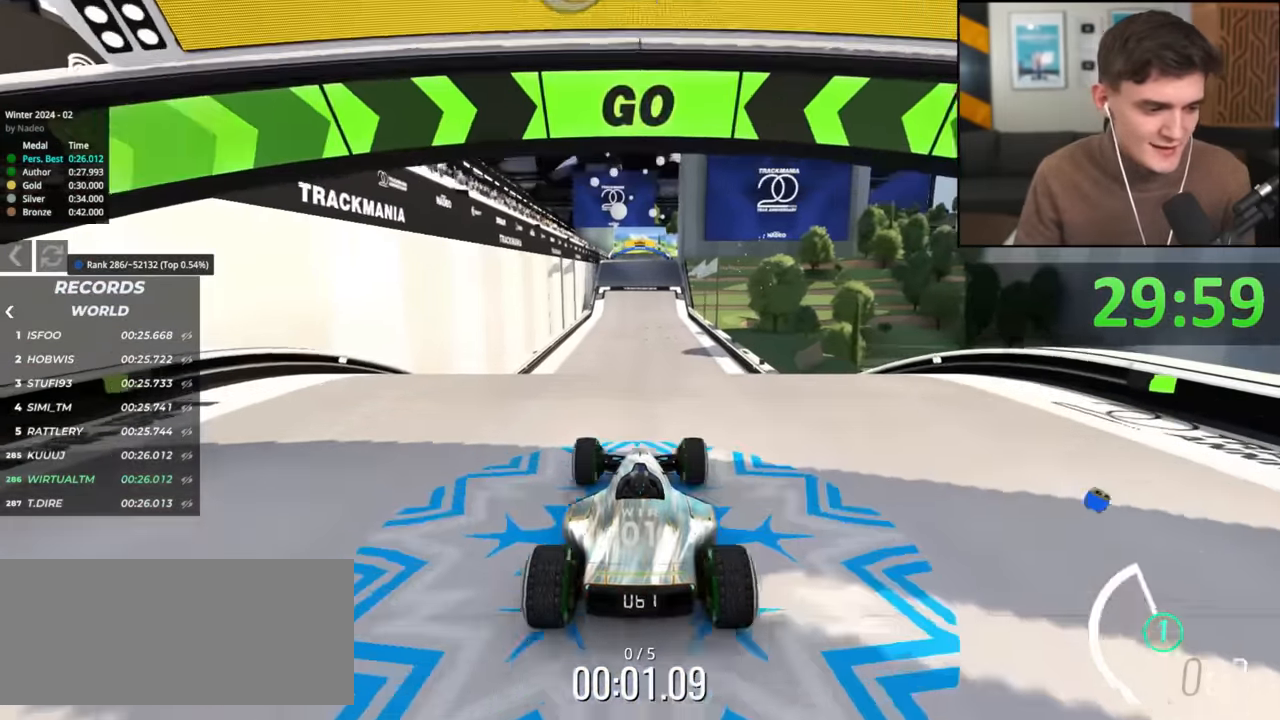
{"keys": ["up"], "events": []}
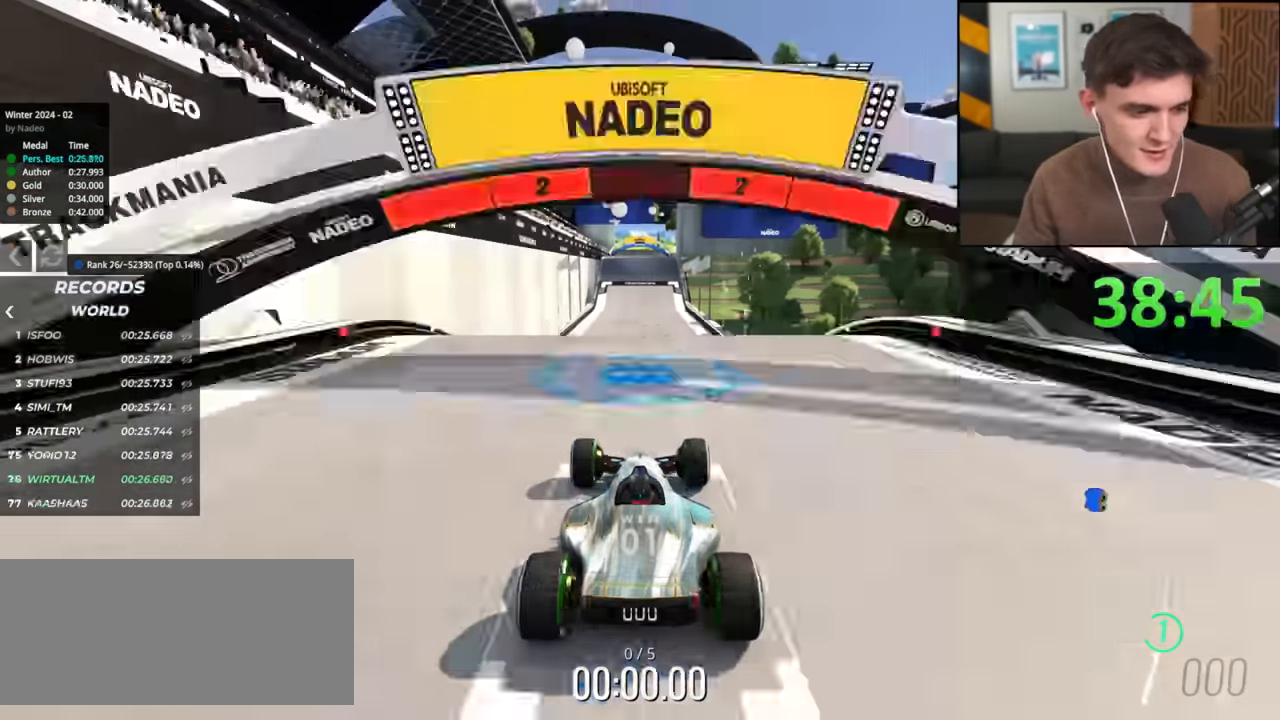
{"keys": ["up"], "events": []}
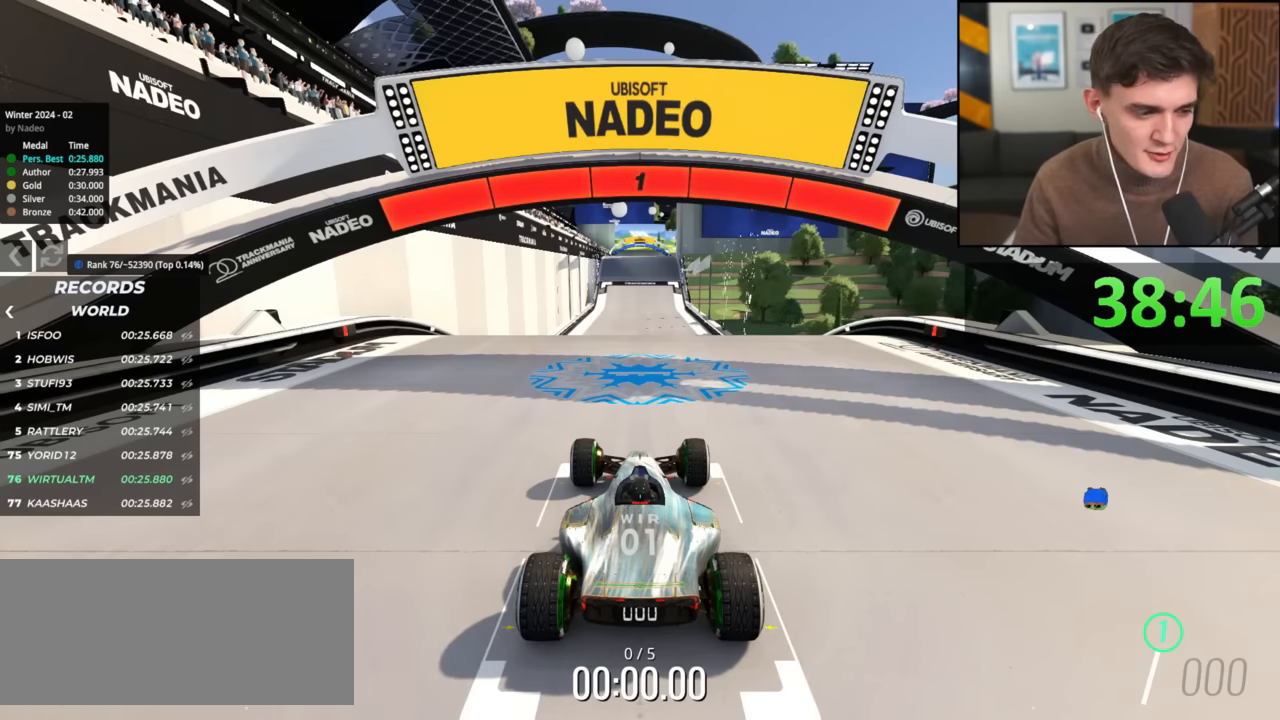
{"keys": ["up"], "events": []}
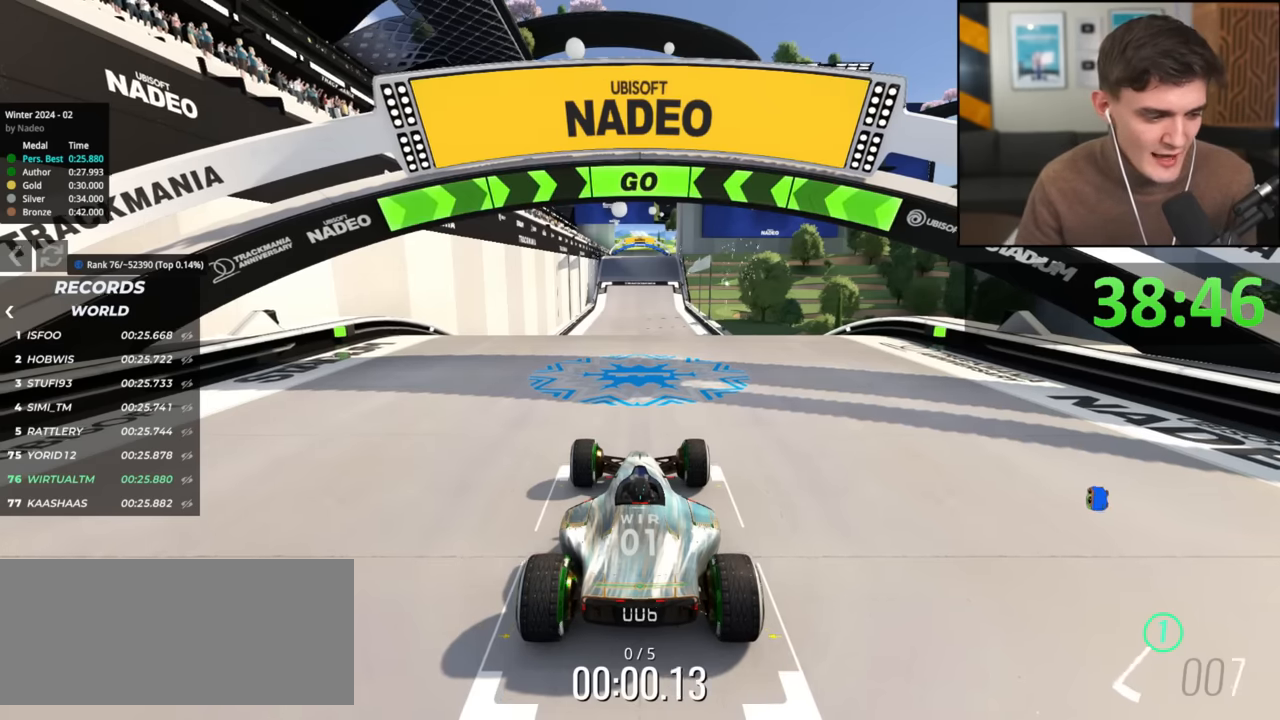
{"keys": ["up"], "events": []}
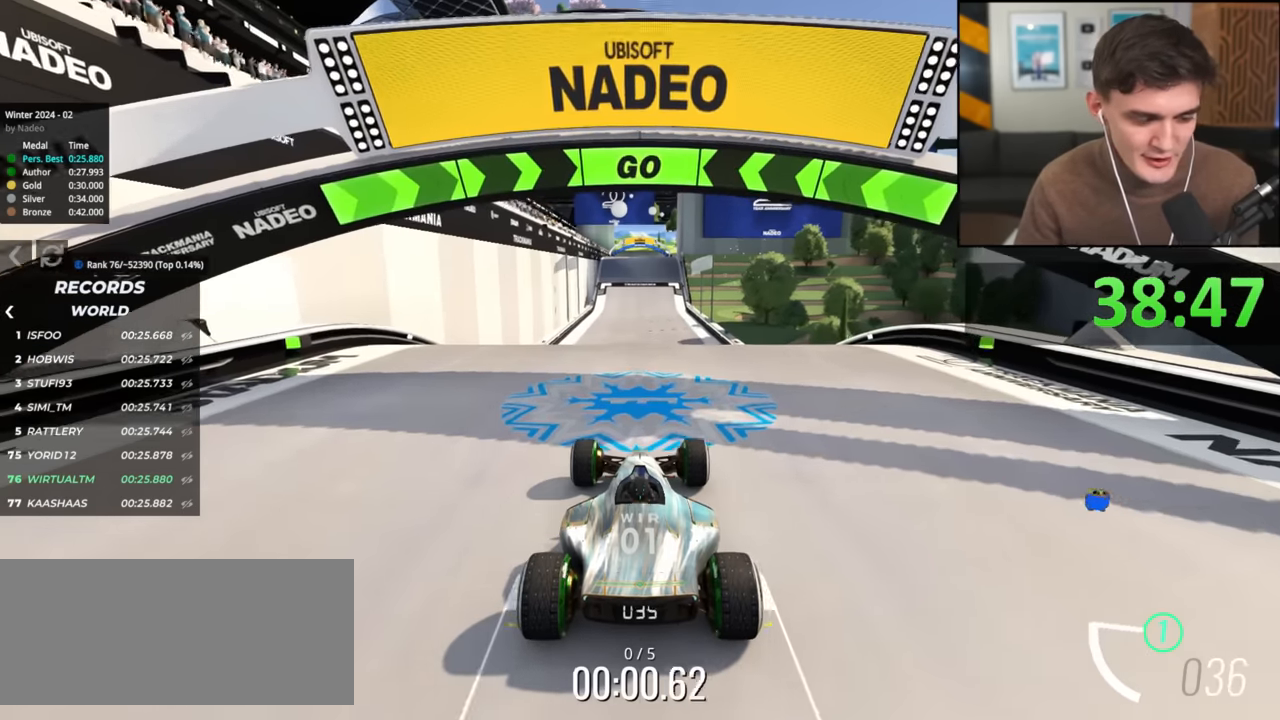
{"keys": ["up"], "events": [[183, "left", "down"], [233, "left", "up"], [417, "left", "down"], [467, "left", "up"]]}
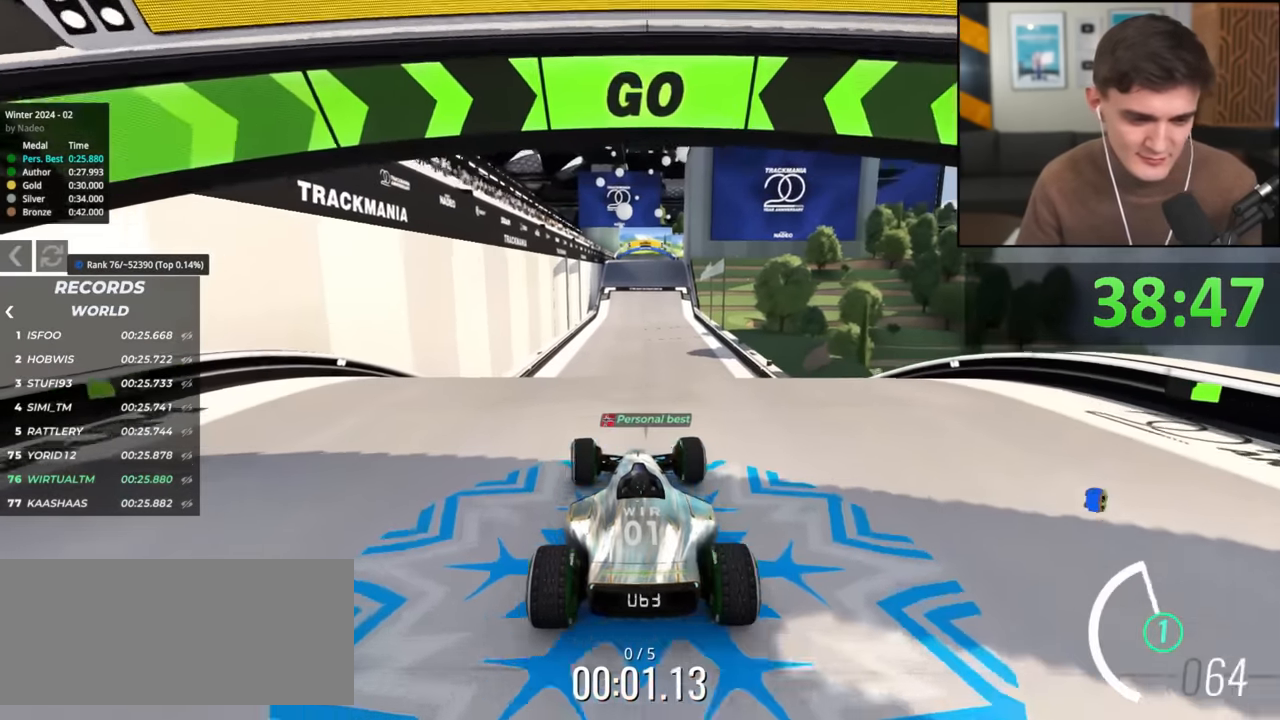
{"keys": ["up"], "events": [[434, "right", "down"], [484, "right", "up"]]}
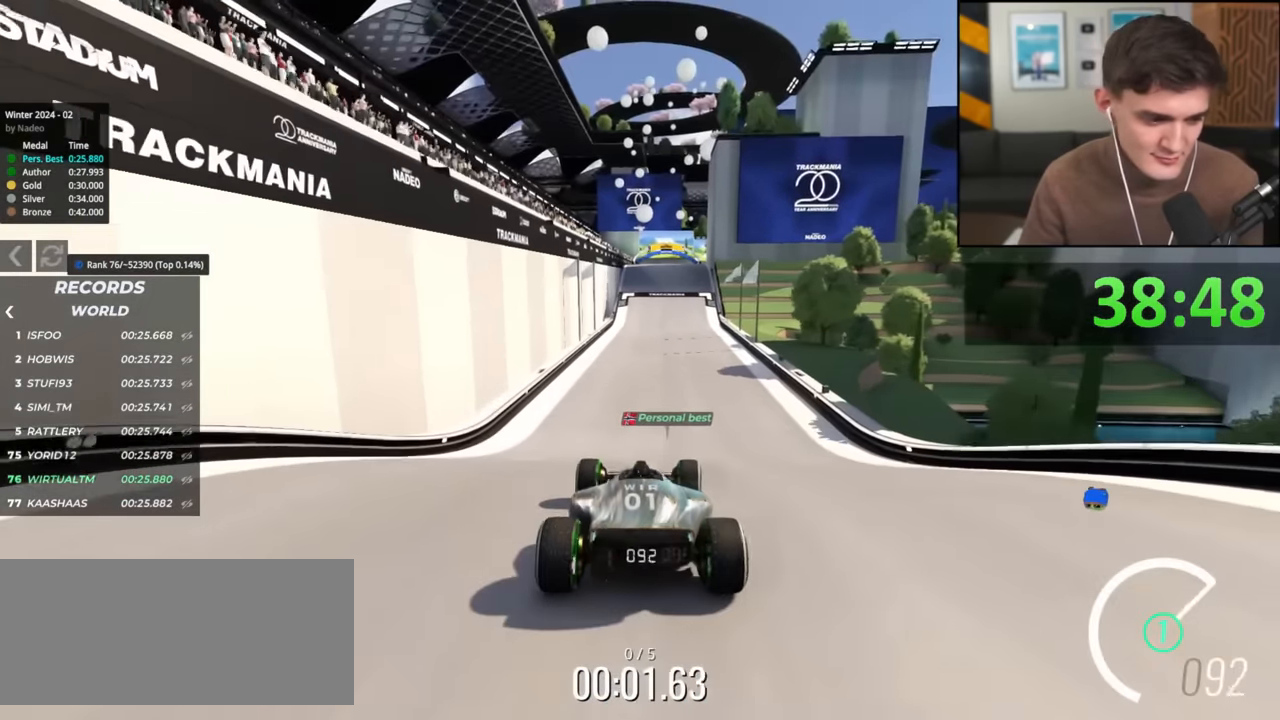
{"keys": ["right", "up"], "events": [[500, "right", "down"]]}